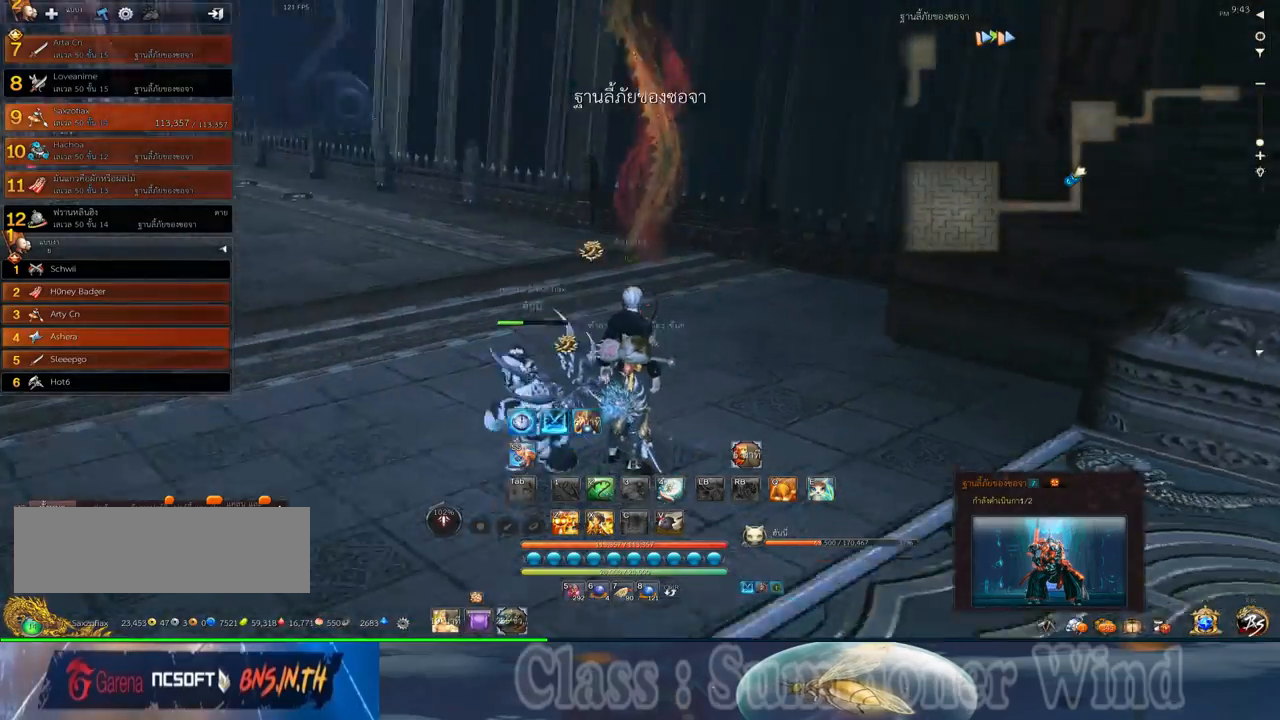
Gameplay with keyboard and mouse; each line is a JSON object with the keys and mouse buttons held at the frame after it. "events" lists presses ("down") and releases ("up") of "1", "2", "3", "4", "5", "a", "alt", "c", "ctrl", "d", "e", "f", "q", "r", "s", "shift", "space", "tab", "v", "w", "x", "z", "mouse_left", "mouse_middle", "mouse_right", "mouse_wheel_up" and "mouse_wheel_down" between this image and that frame as [ms after this image, input, new state], when the widget could be followed in between. "mouse_left", "mouse_middle", "mouse_right", "mouse_wheel_up", "mouse_wheel_down" = the "left", "middle", "right", "wheel_up", "wheel_down" buttons of the "mouse" list. No other keys are recorded. Not read: mouse_move.
{"keys": [], "mouse": [], "events": [[33, "w", "down"], [450, "w", "up"]]}
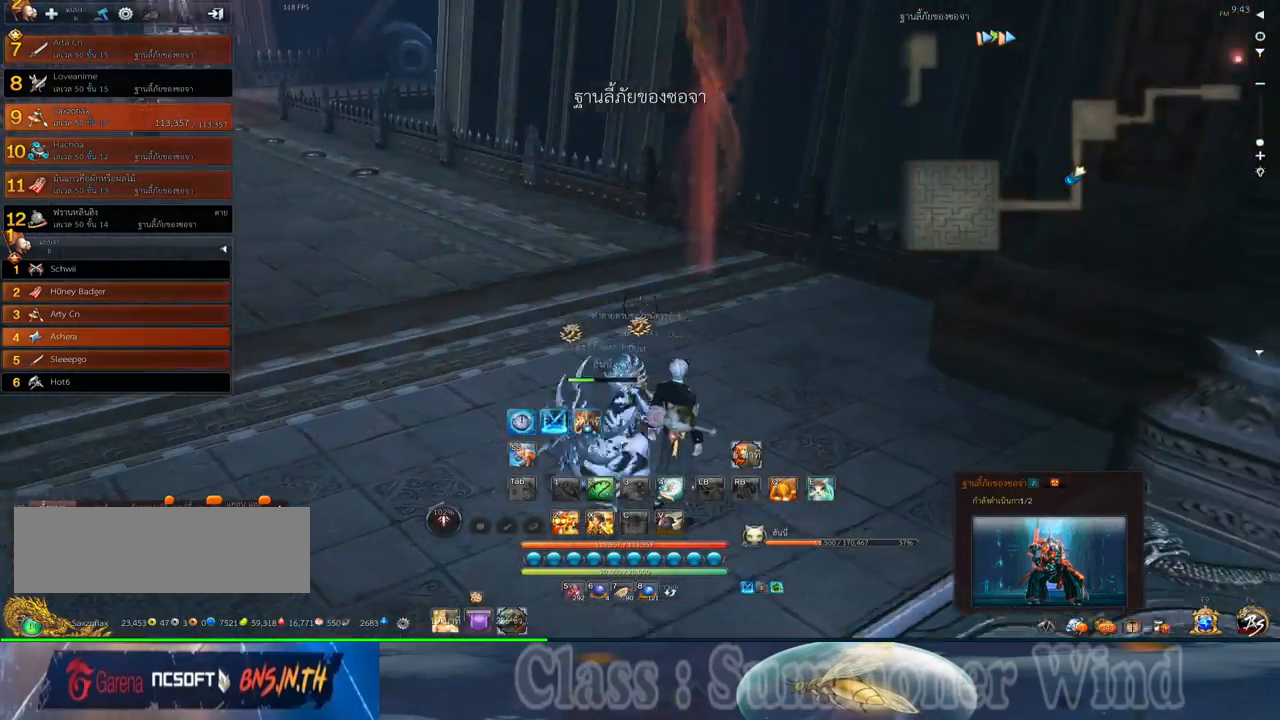
{"keys": [], "mouse": [], "events": []}
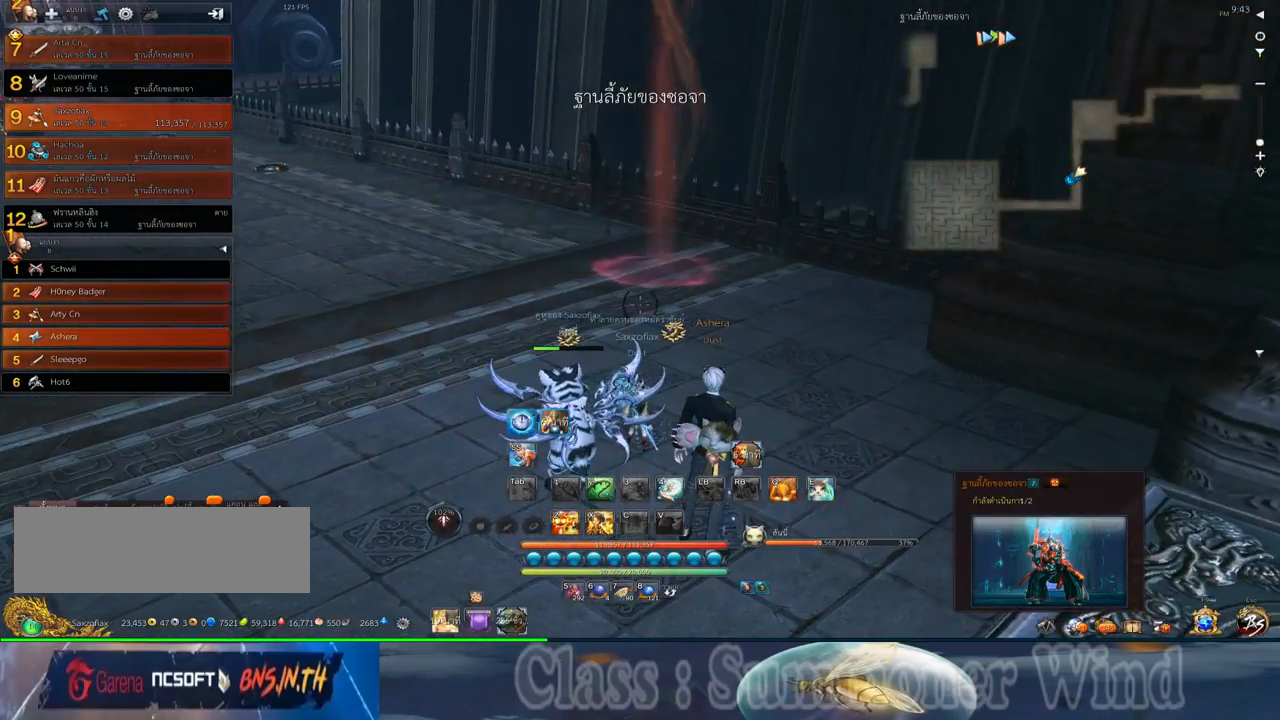
{"keys": ["w"], "mouse": [], "events": [[33, "z", "down"], [150, "z", "up"], [250, "z", "down"], [317, "z", "up"], [450, "w", "down"]]}
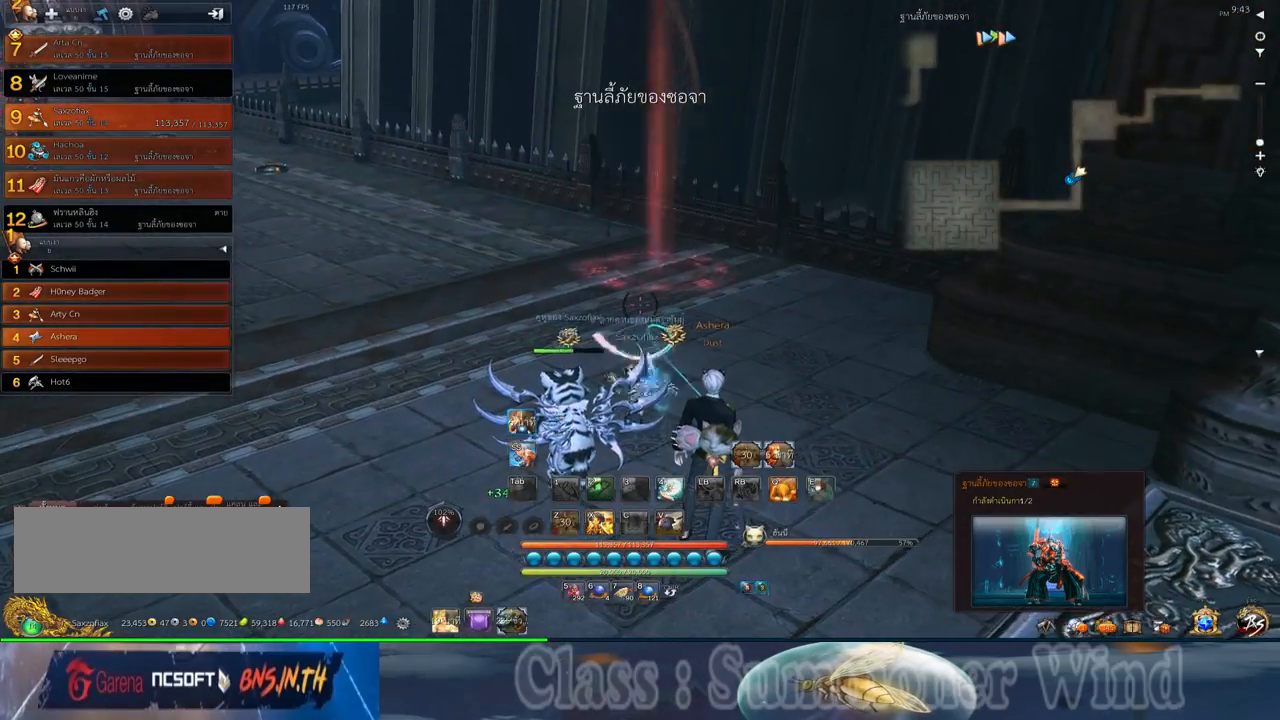
{"keys": ["w"], "mouse": [], "events": [[217, "a", "down"], [500, "a", "up"]]}
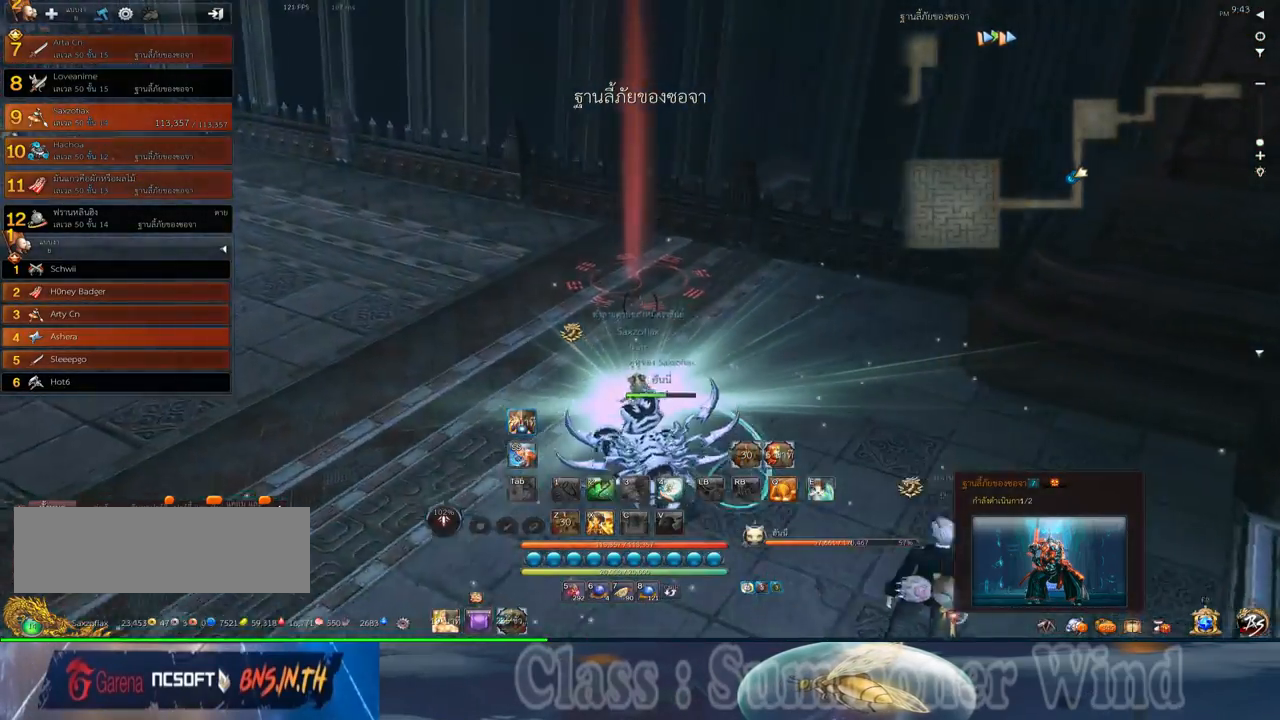
{"keys": ["w"], "mouse": [], "events": [[150, "mouse_wheel_down", "down"], [217, "mouse_wheel_down", "up"], [250, "mouse_wheel_down", "down"], [283, "mouse_wheel_down", "up"], [350, "mouse_wheel_down", "down"], [383, "mouse_wheel_down", "up"]]}
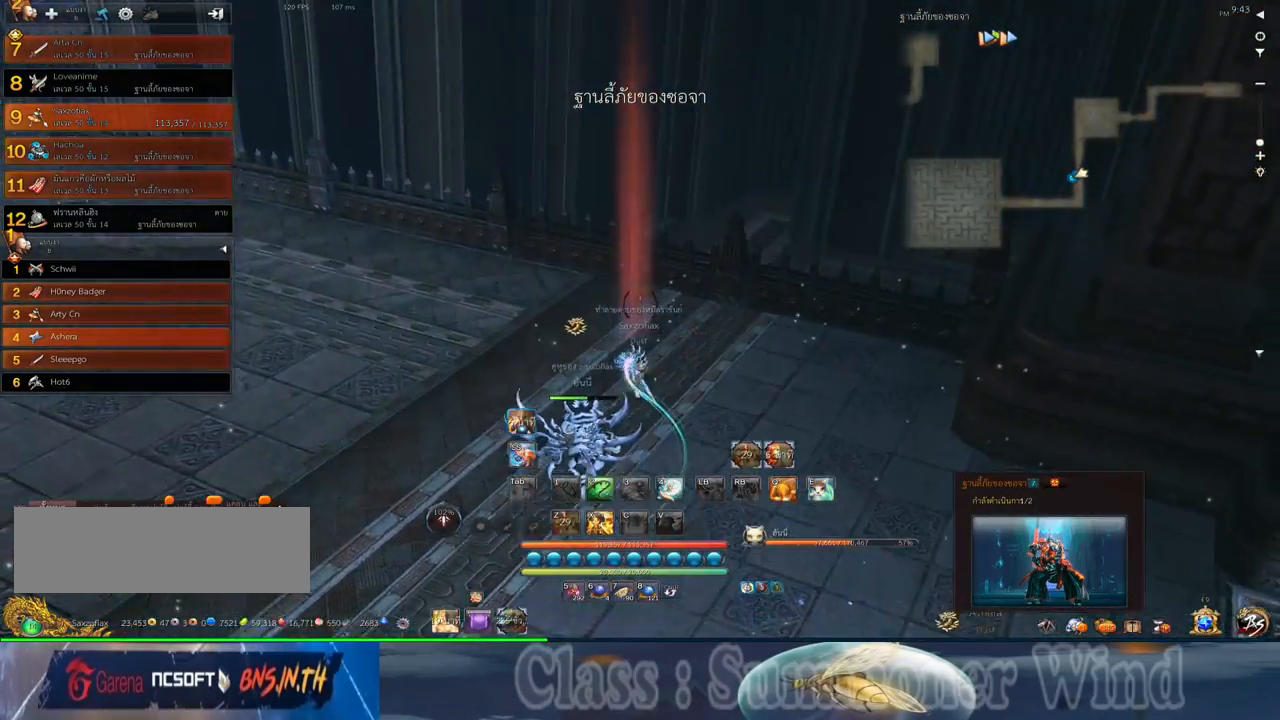
{"keys": ["f"], "mouse": [], "events": [[50, "a", "down"], [200, "a", "up"], [400, "w", "up"], [467, "f", "down"]]}
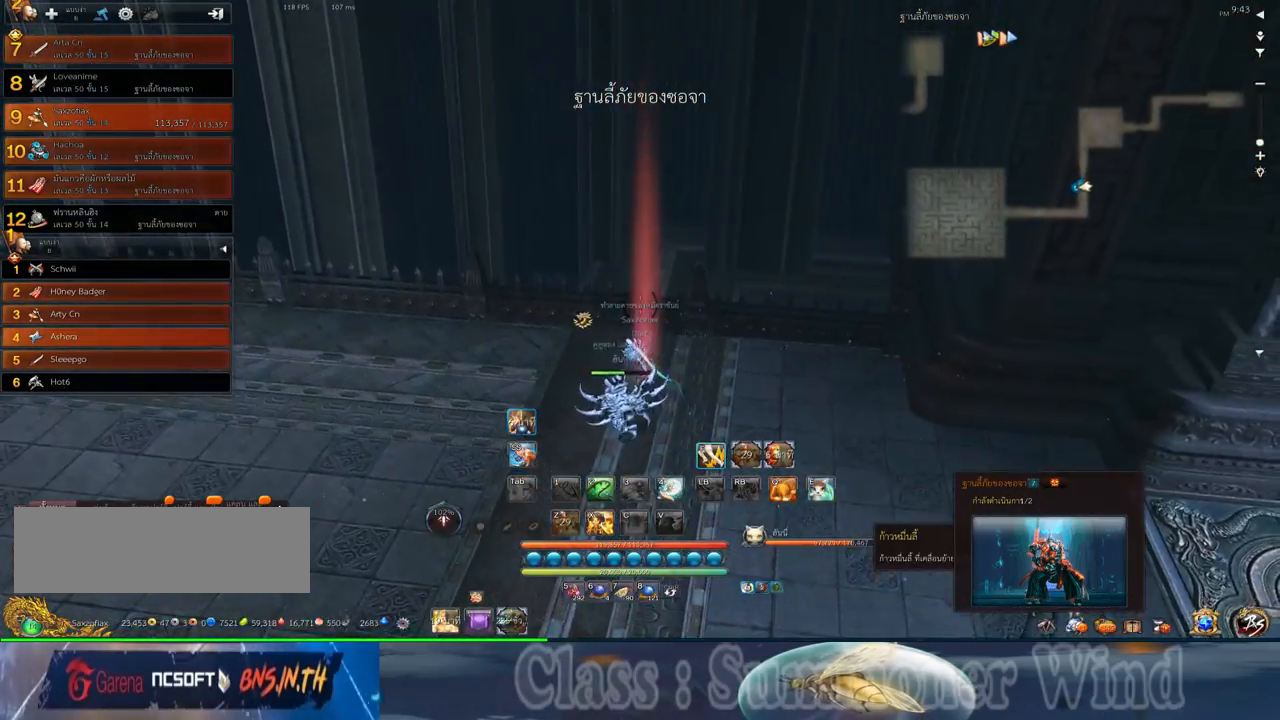
{"keys": [], "mouse": [], "events": [[33, "f", "up"], [117, "f", "down"], [217, "f", "up"], [333, "f", "down"], [367, "f", "up"]]}
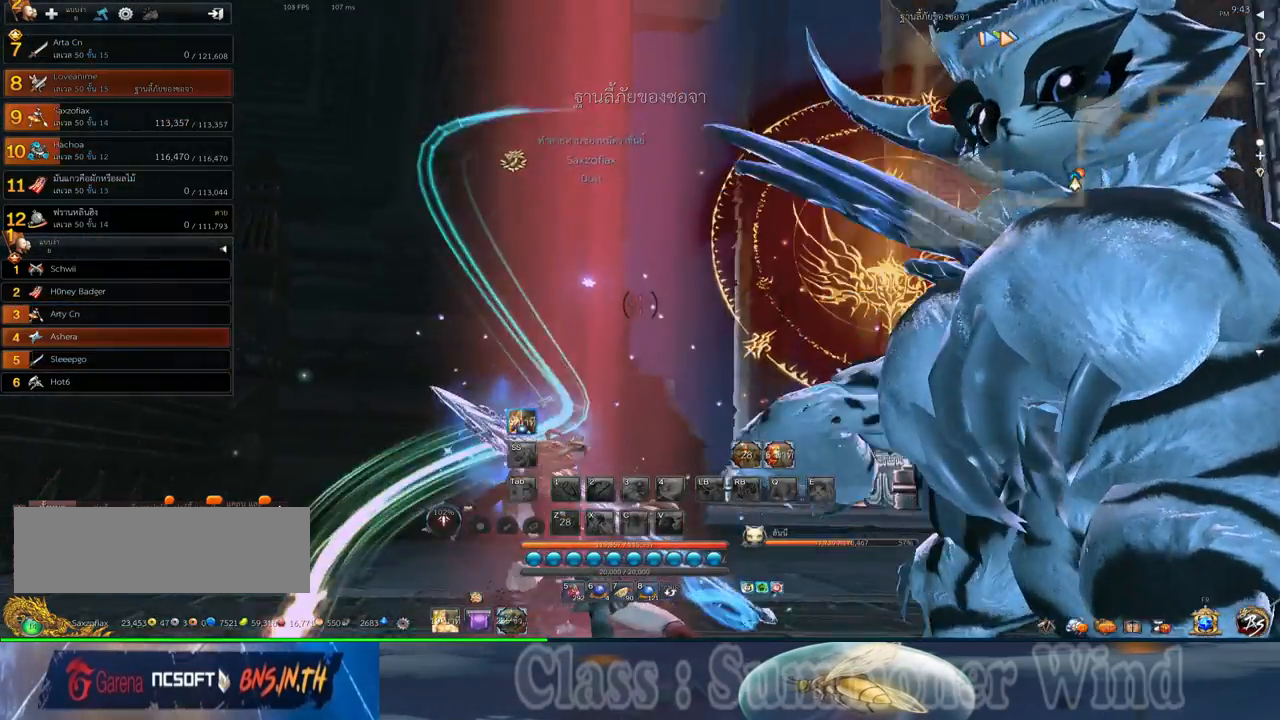
{"keys": [], "mouse": [], "events": []}
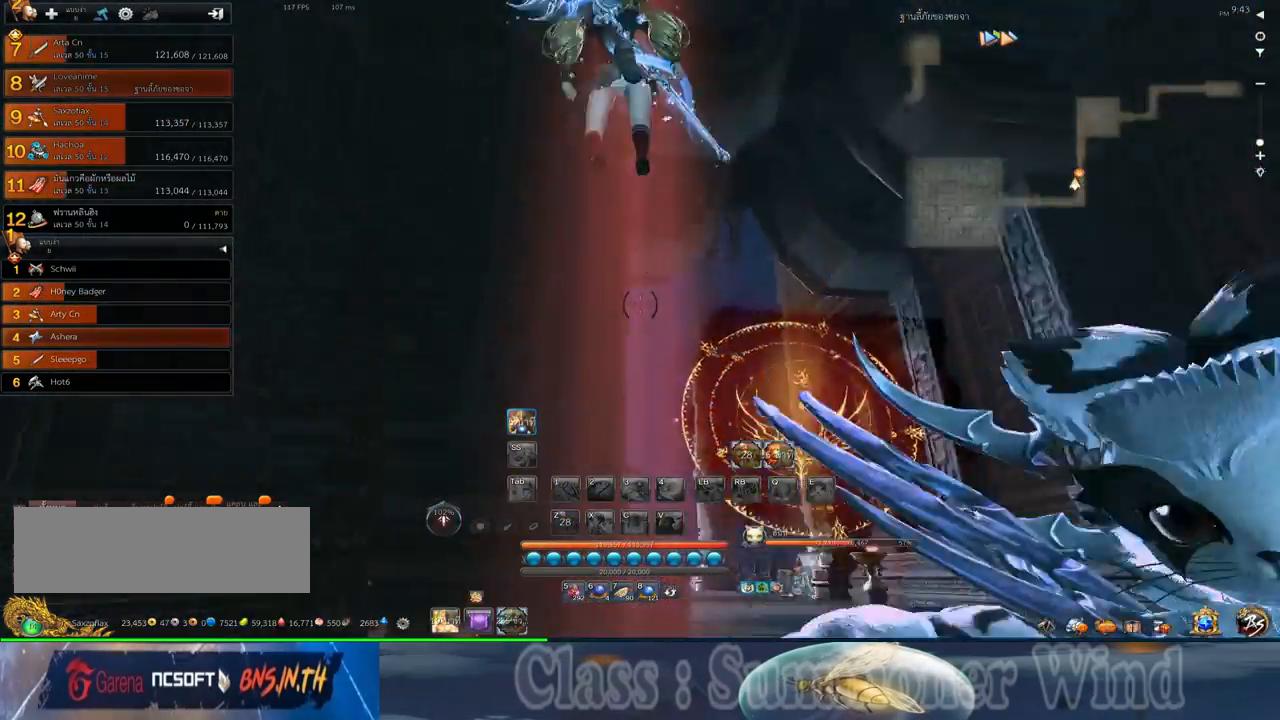
{"keys": [], "mouse": [], "events": []}
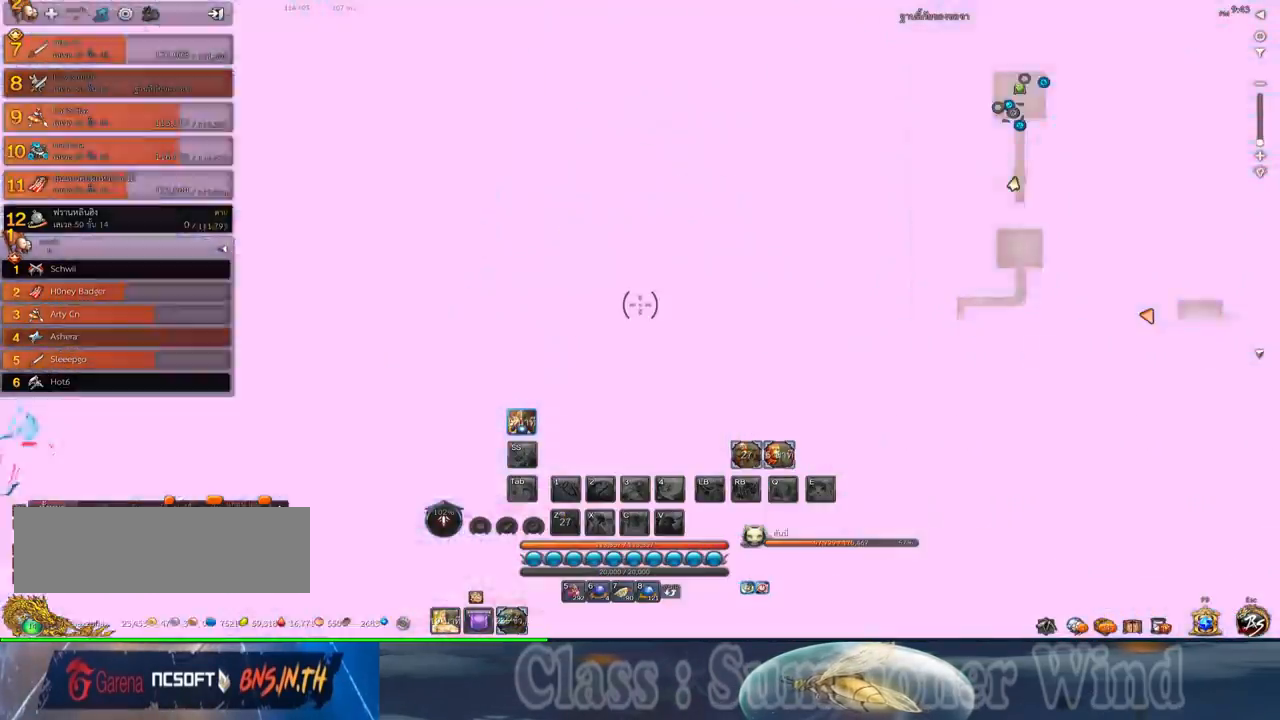
{"keys": [], "mouse": [], "events": []}
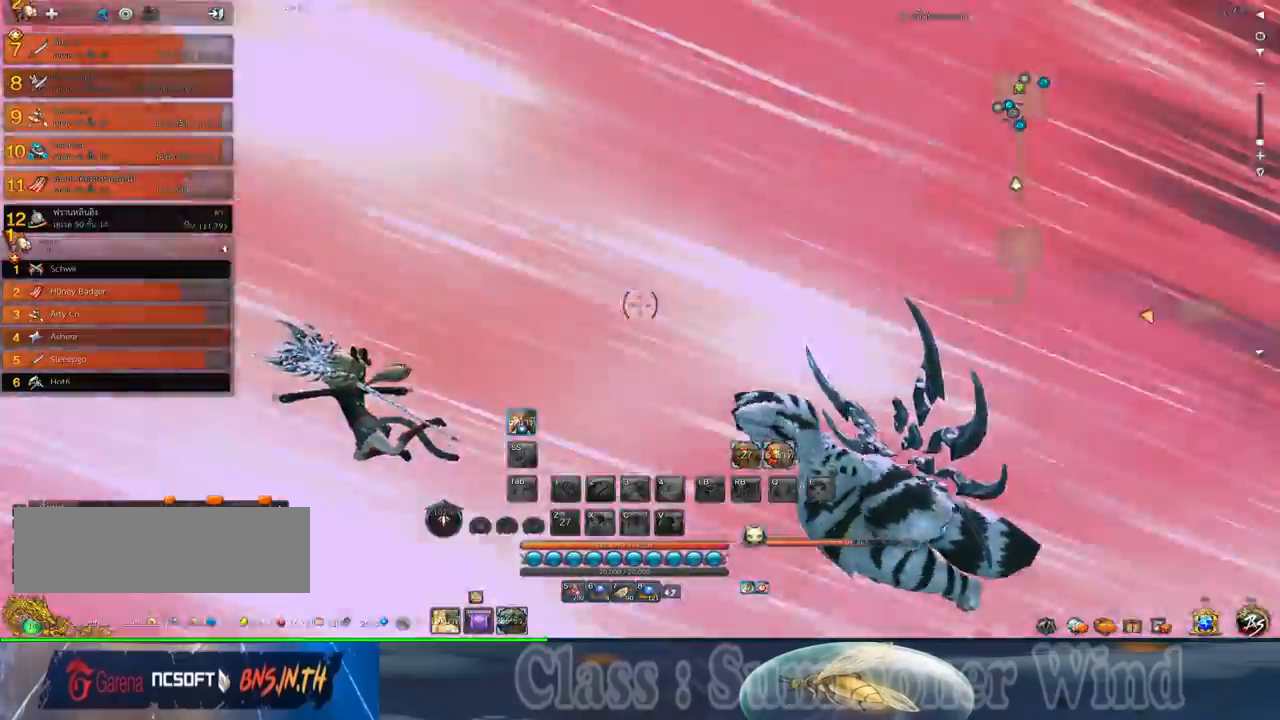
{"keys": [], "mouse": [], "events": []}
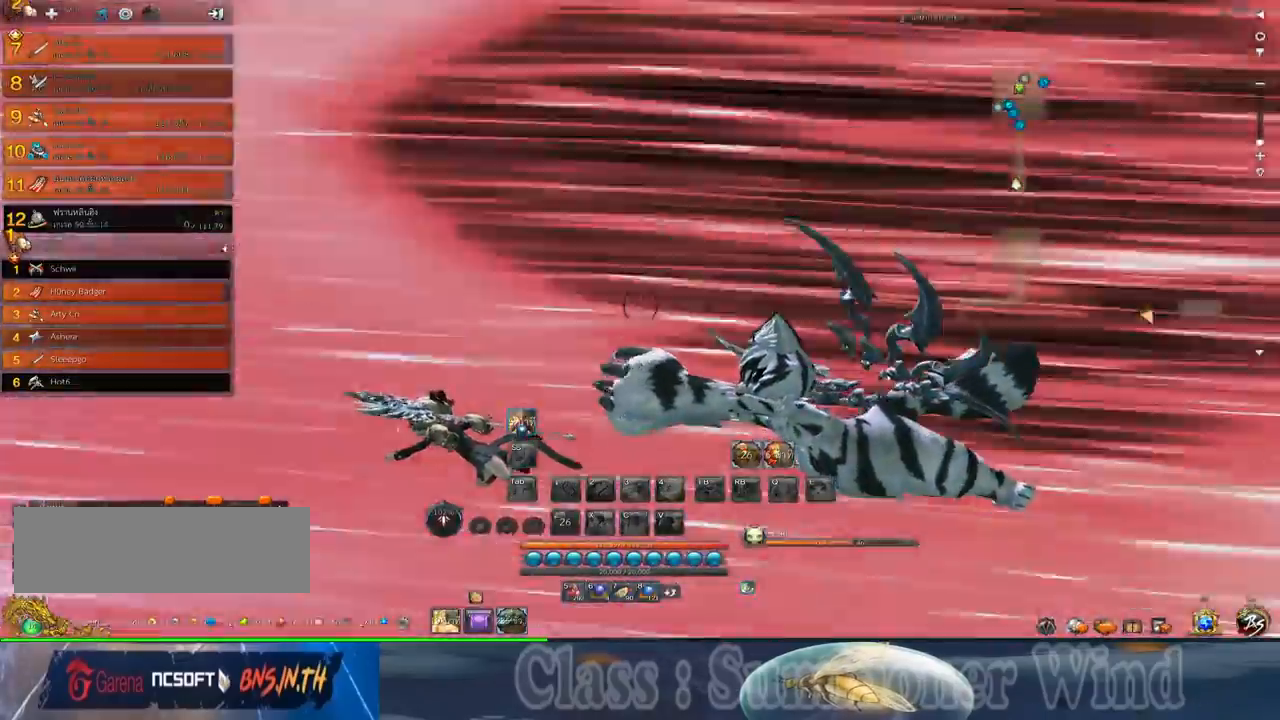
{"keys": [], "mouse": [], "events": []}
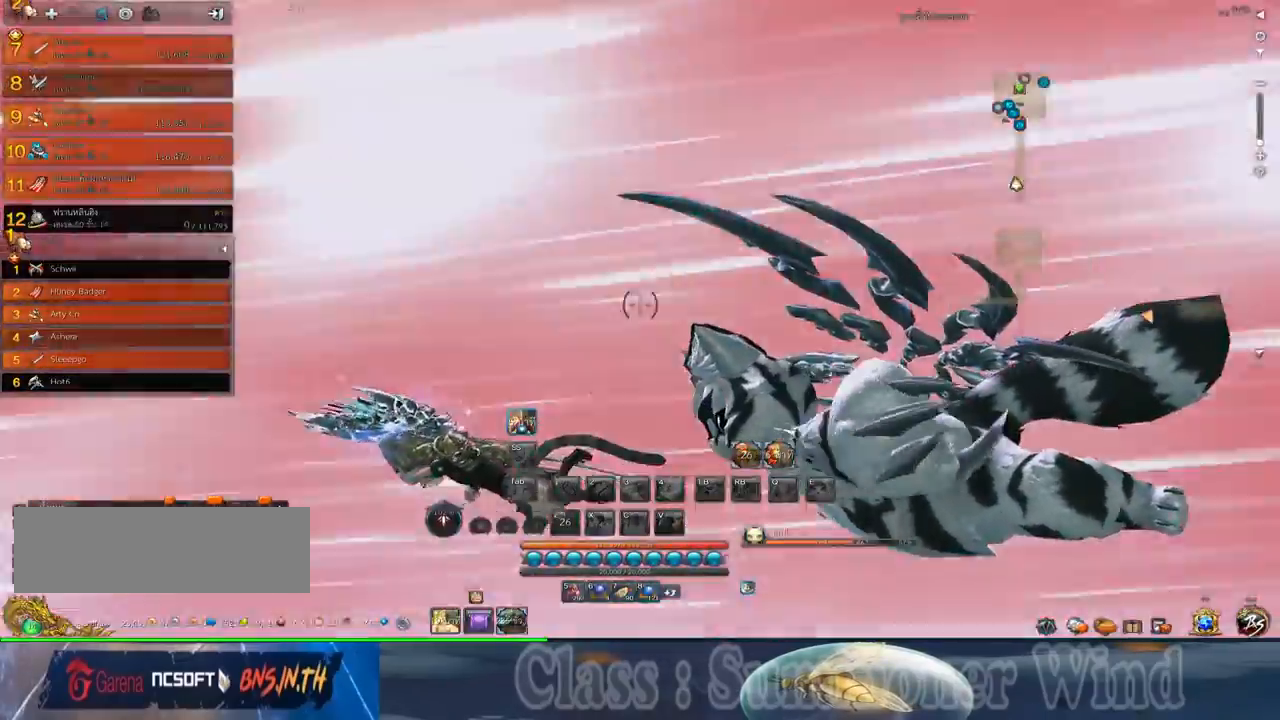
{"keys": [], "mouse": [], "events": []}
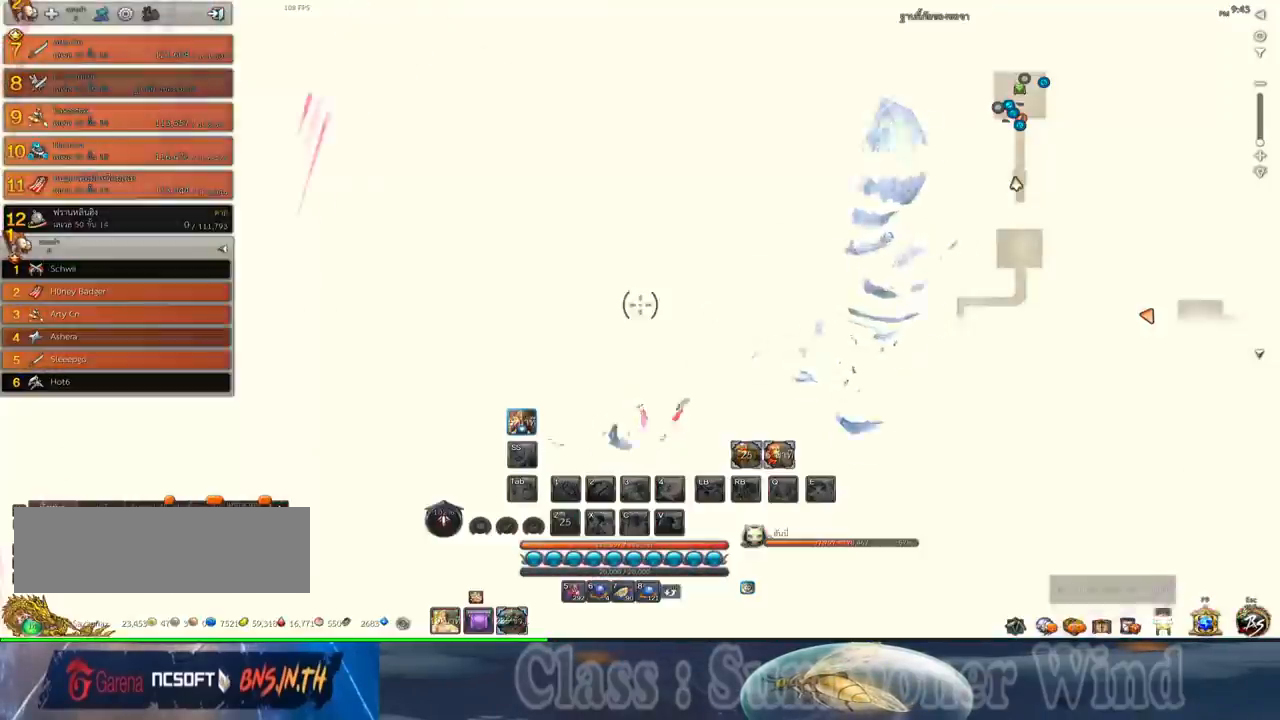
{"keys": [], "mouse": [], "events": []}
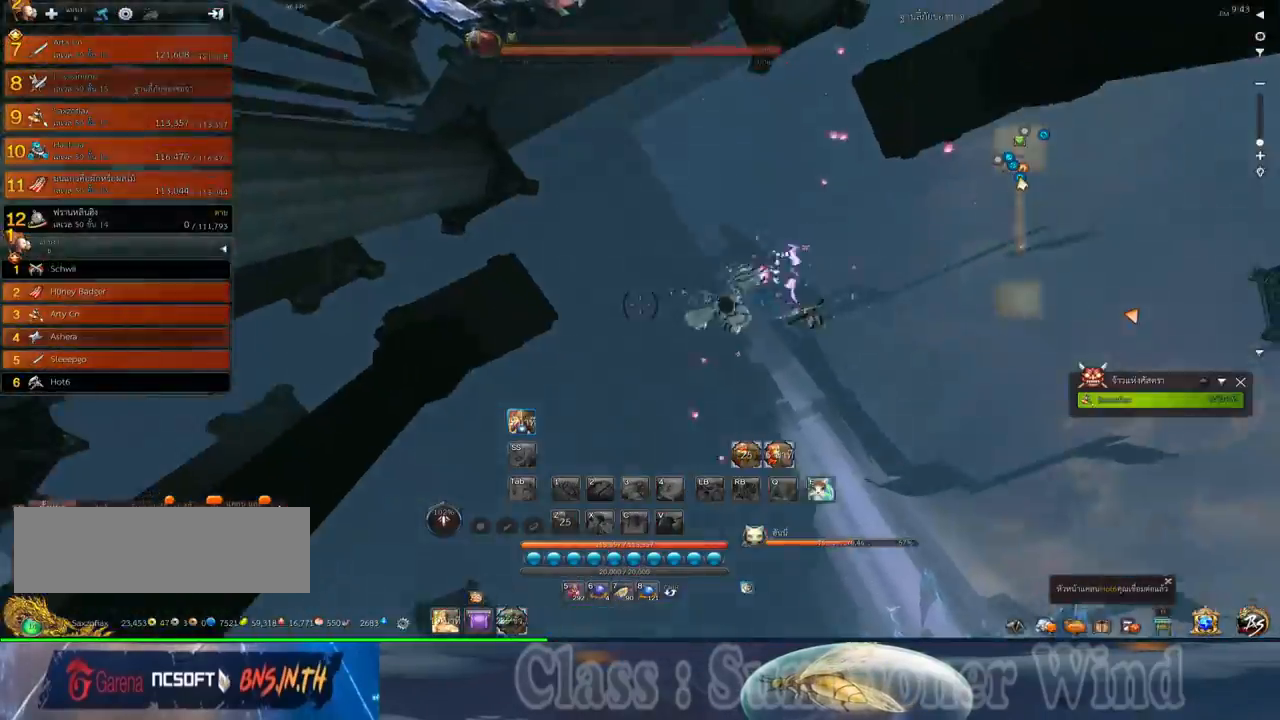
{"keys": [], "mouse": [], "events": []}
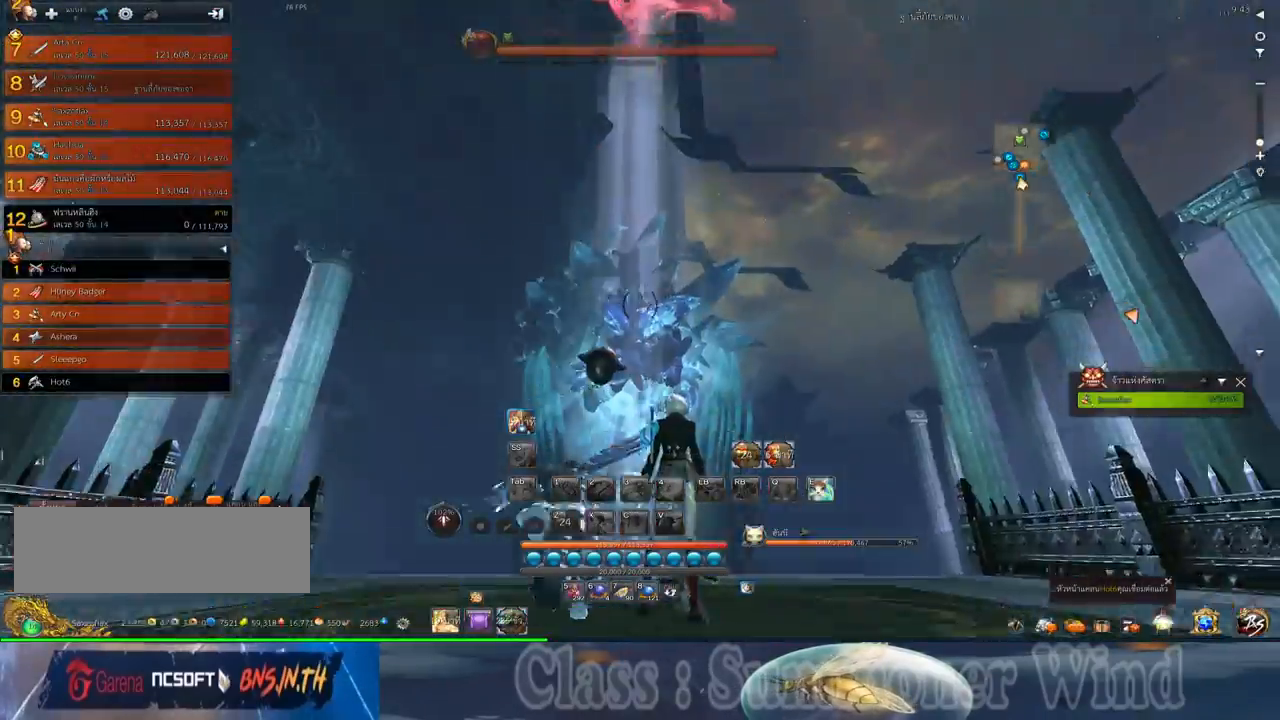
{"keys": [], "mouse": [], "events": [[350, "mouse_middle", "down"], [500, "mouse_middle", "up"]]}
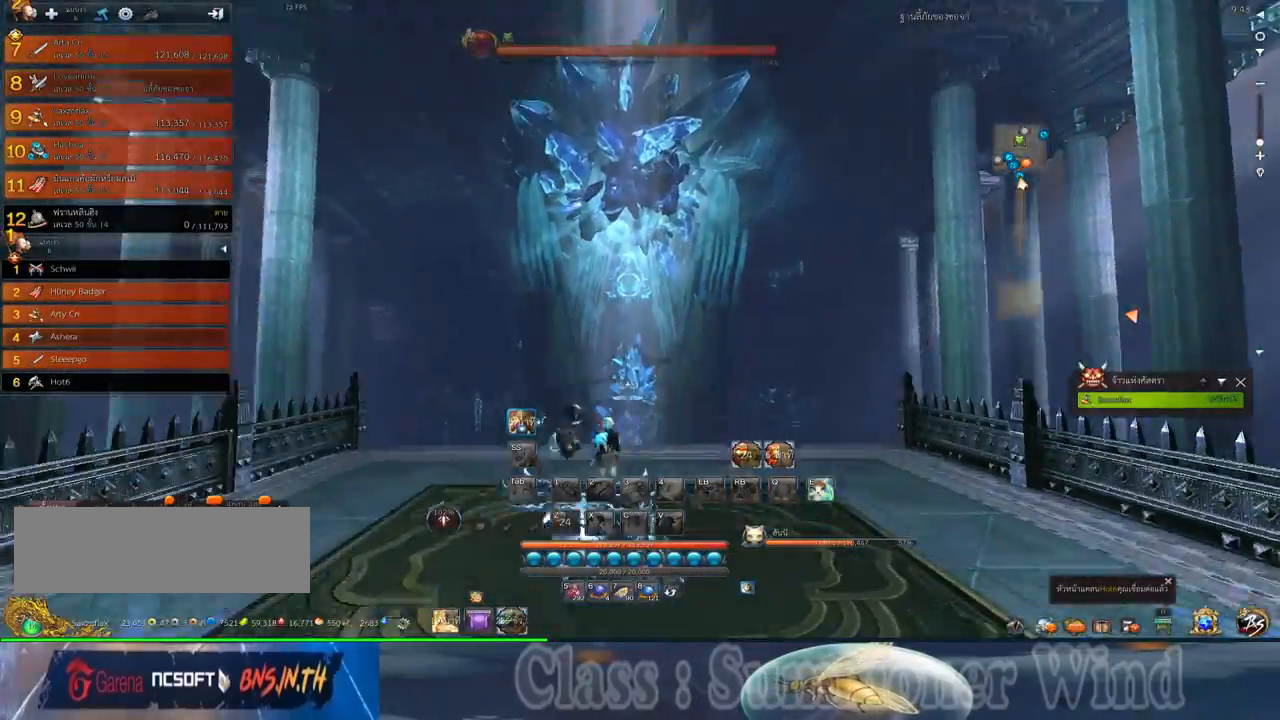
{"keys": ["w"], "mouse": [], "events": [[417, "w", "down"]]}
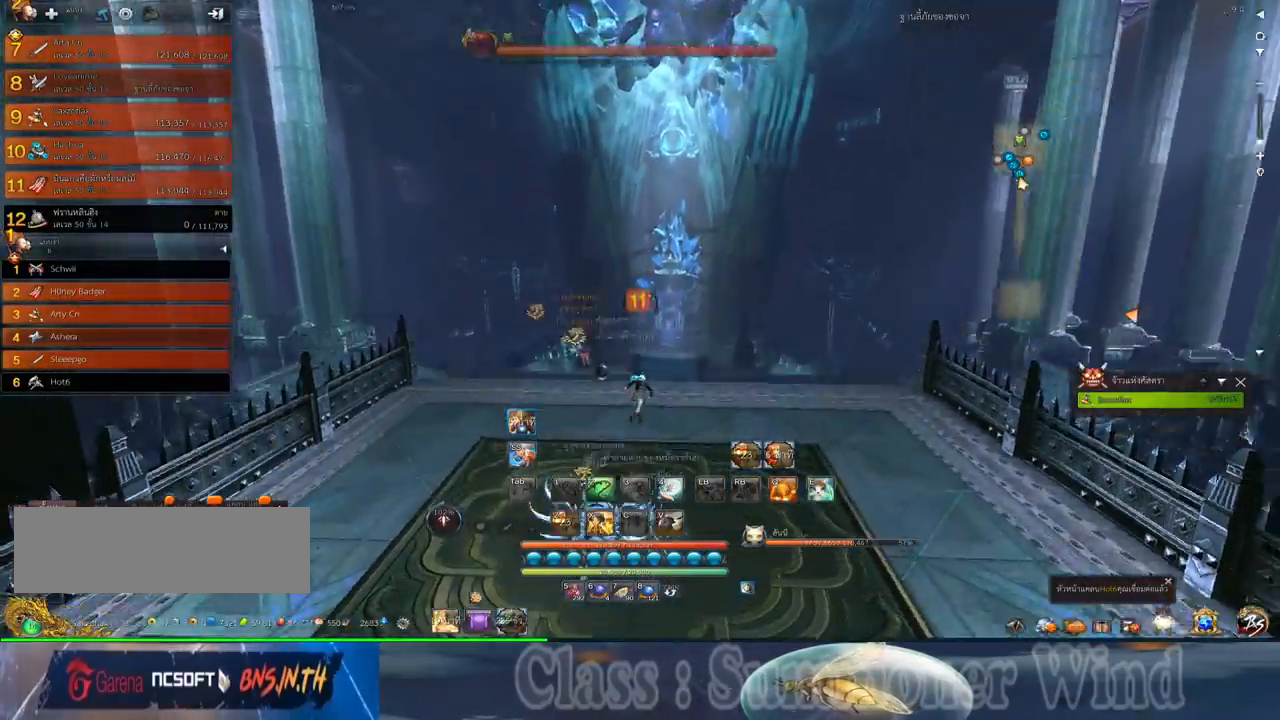
{"keys": ["w"], "mouse": [], "events": []}
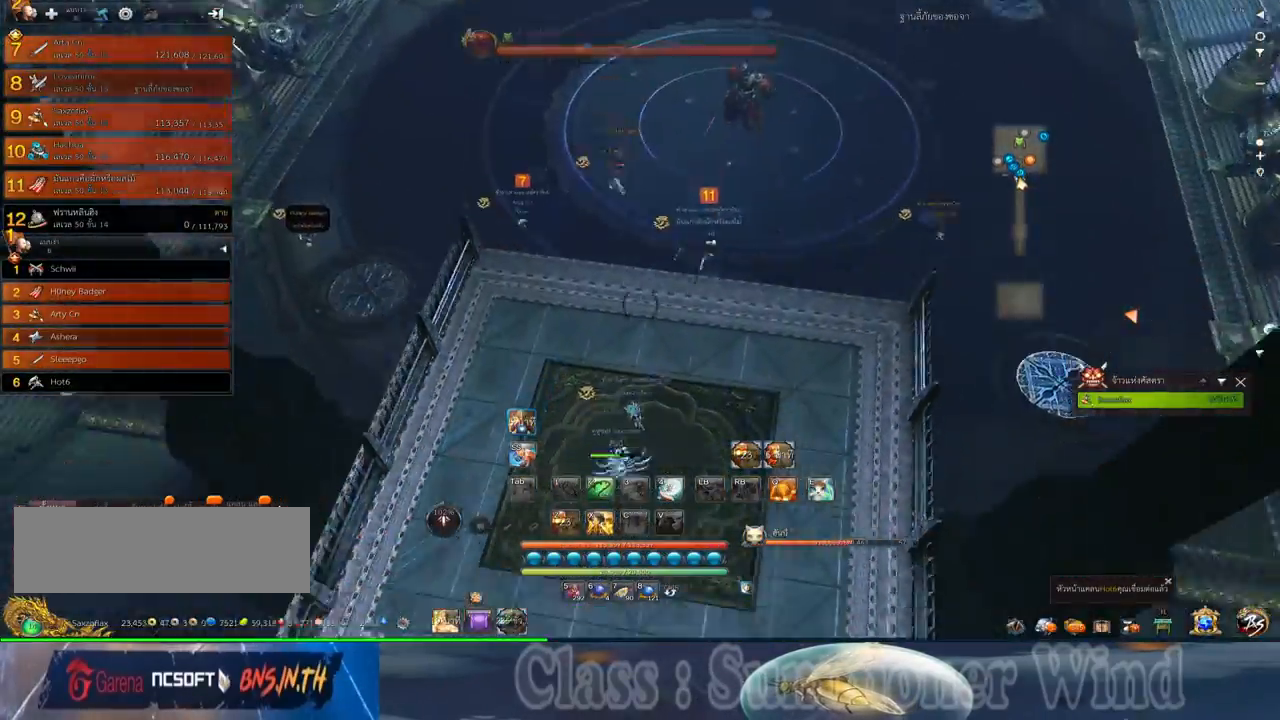
{"keys": ["w"], "mouse": [], "events": [[217, "mouse_middle", "down"], [417, "mouse_middle", "up"]]}
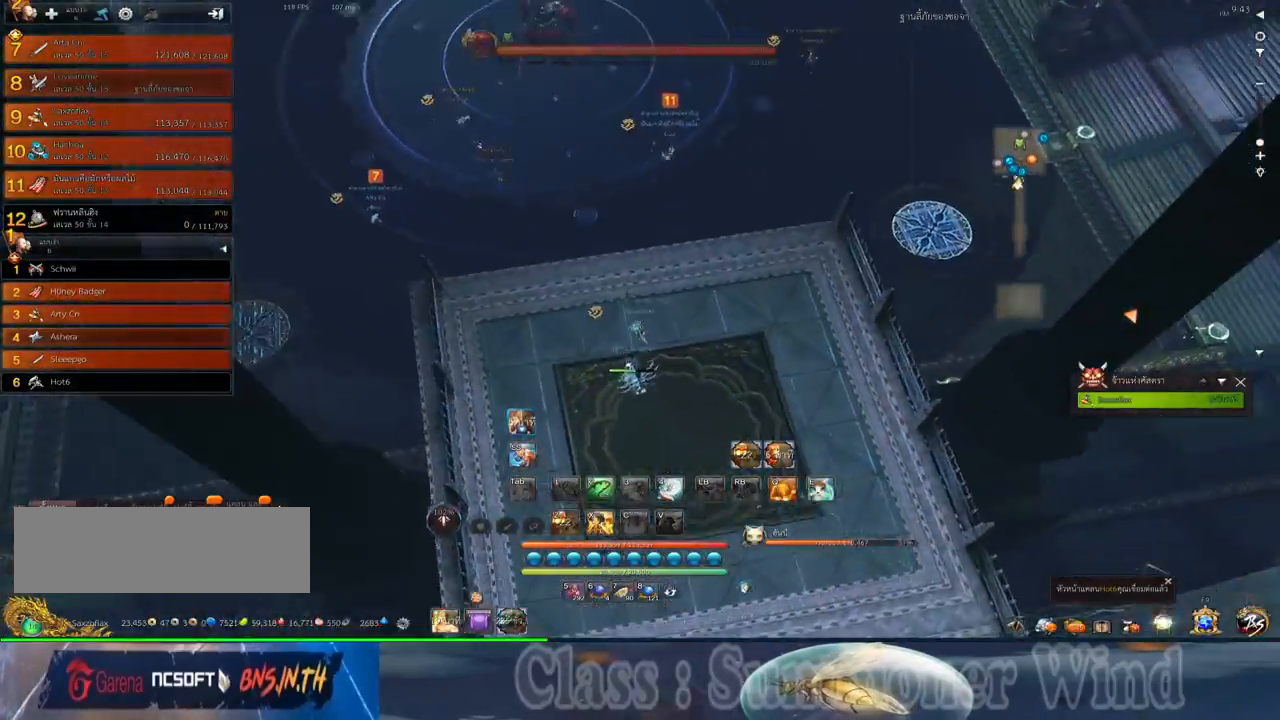
{"keys": ["w"], "mouse": [], "events": [[233, "shift", "down"], [483, "shift", "up"]]}
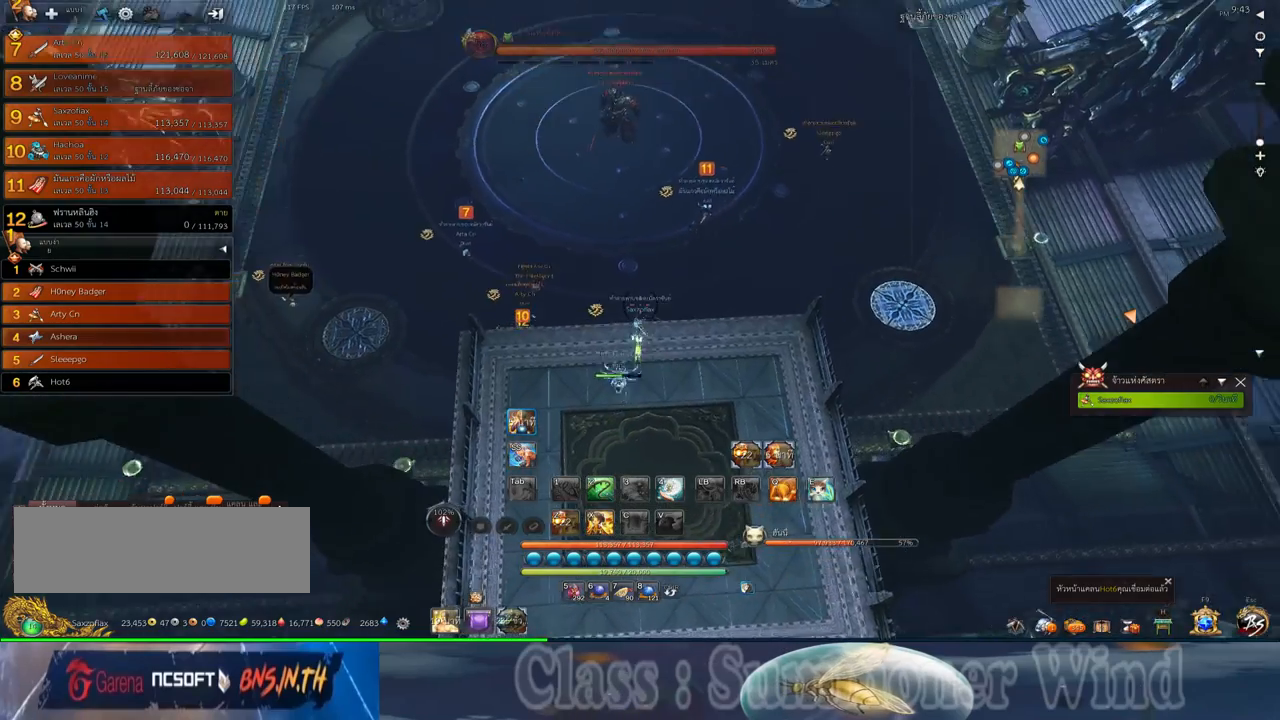
{"keys": ["d", "w"], "mouse": [], "events": [[117, "mouse_middle", "down"], [267, "d", "down"], [300, "mouse_middle", "up"]]}
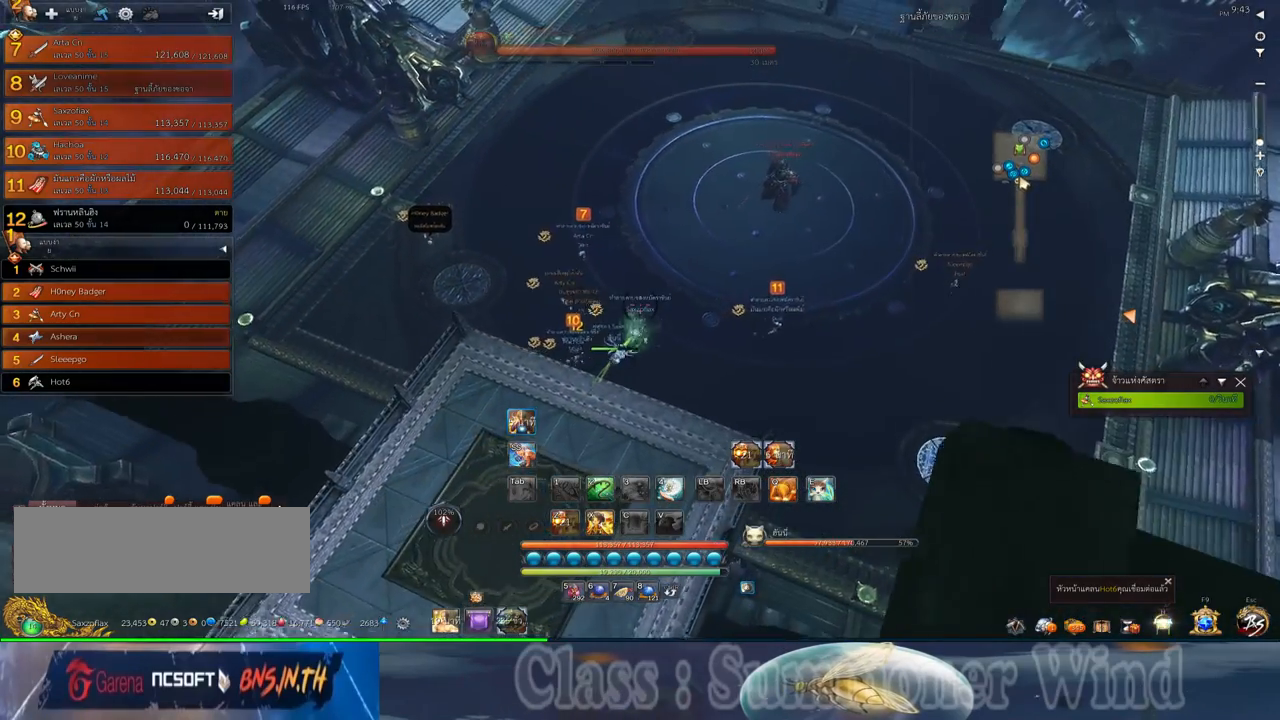
{"keys": ["d"], "mouse": [], "events": [[483, "w", "up"]]}
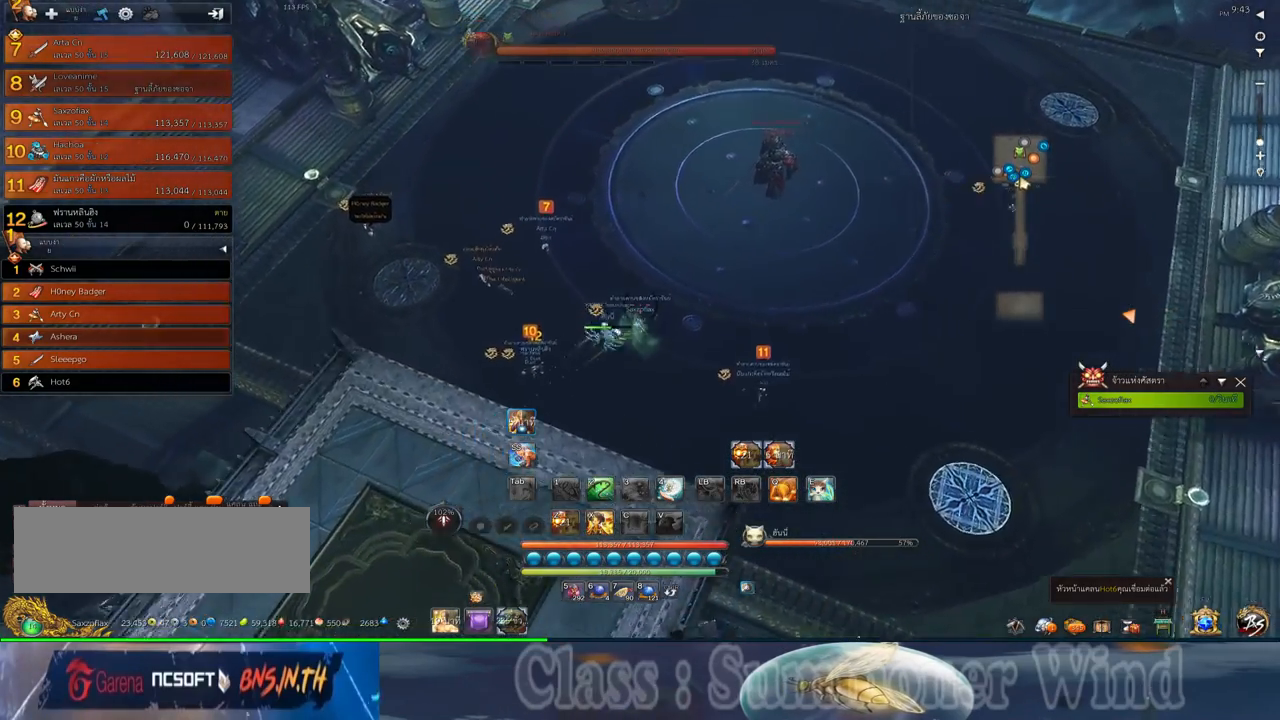
{"keys": [], "mouse": [], "events": [[83, "d", "up"]]}
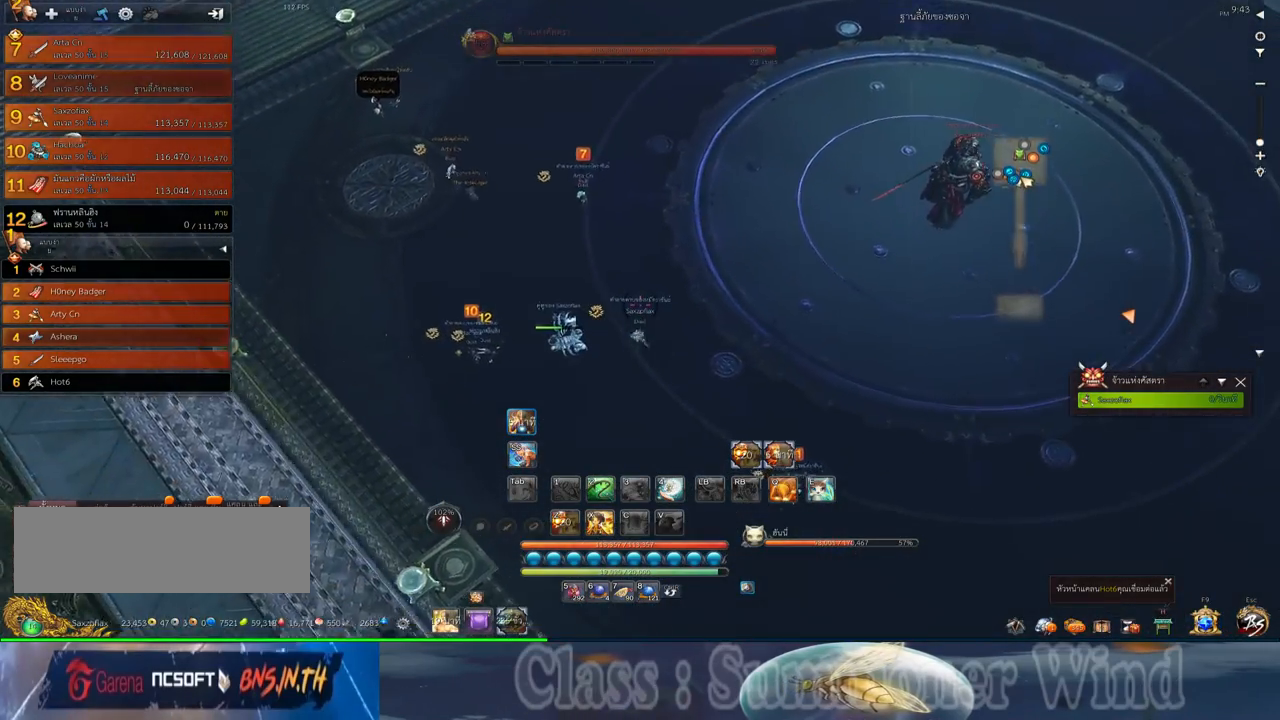
{"keys": ["space"], "mouse": [], "events": [[350, "space", "down"]]}
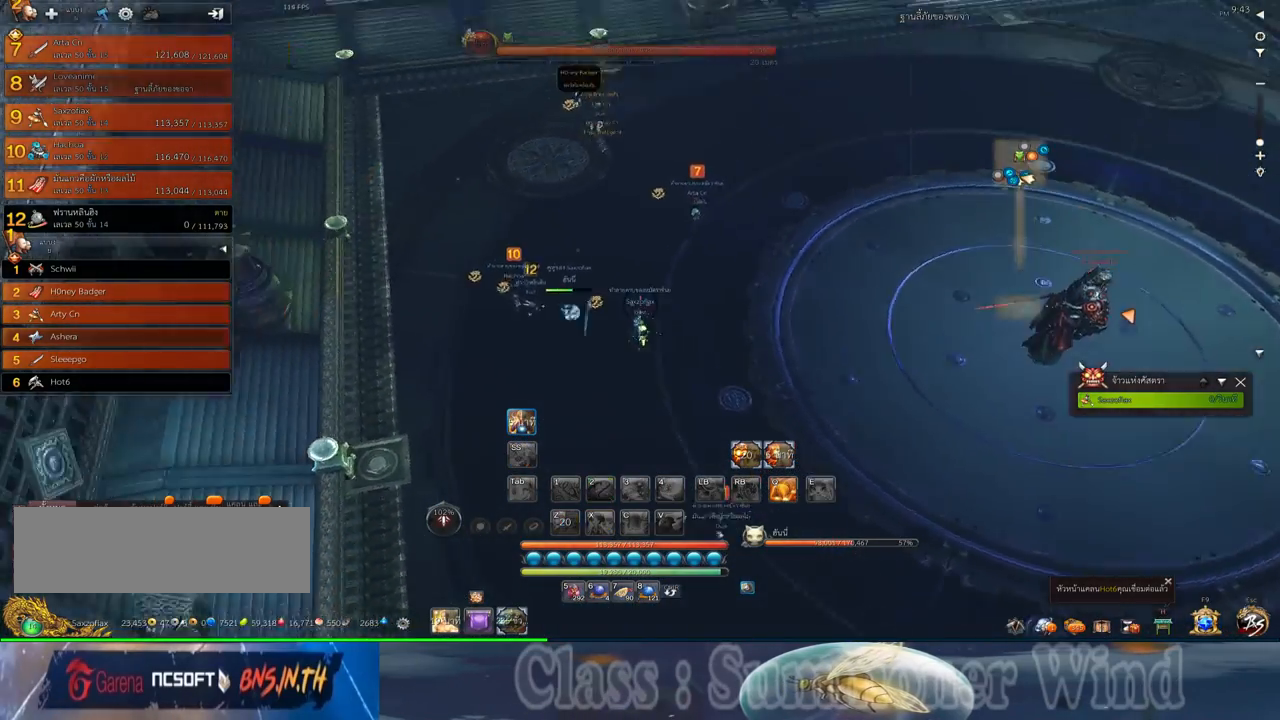
{"keys": ["s"], "mouse": [], "events": [[100, "s", "down"], [233, "space", "up"]]}
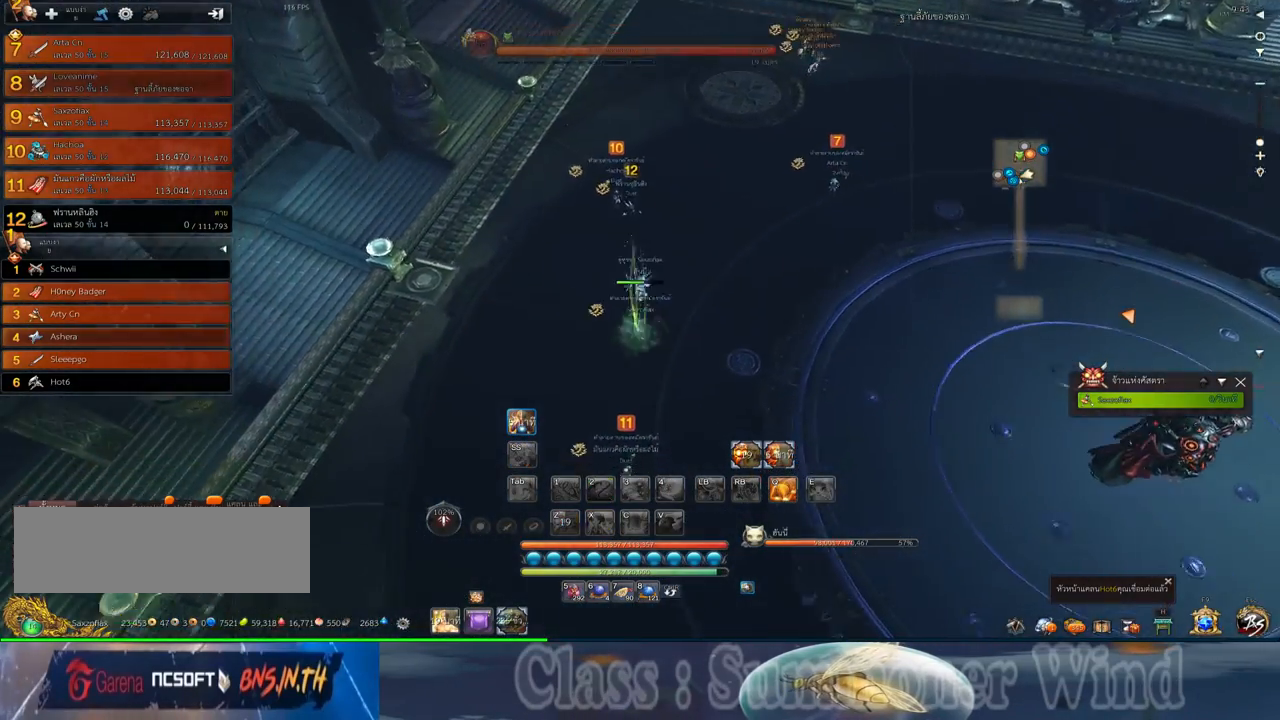
{"keys": [], "mouse": [], "events": [[350, "s", "up"]]}
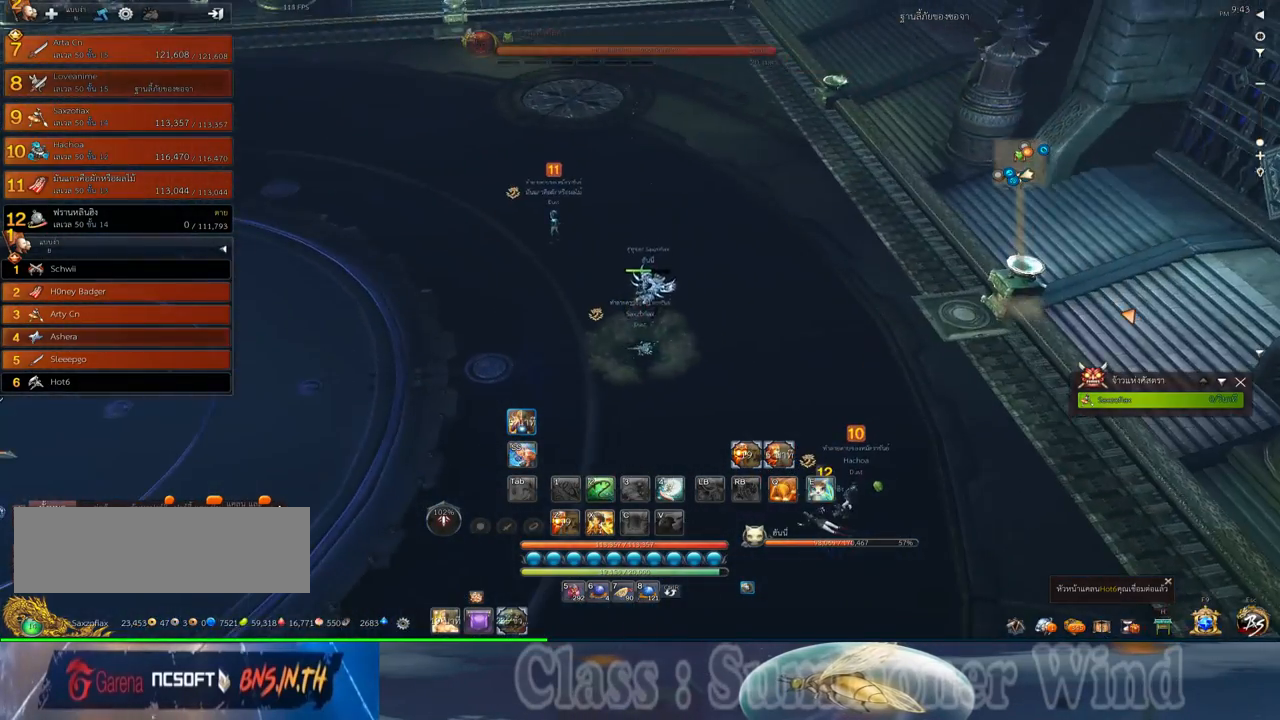
{"keys": ["w"], "mouse": ["middle"], "events": [[67, "w", "down"], [417, "mouse_middle", "down"]]}
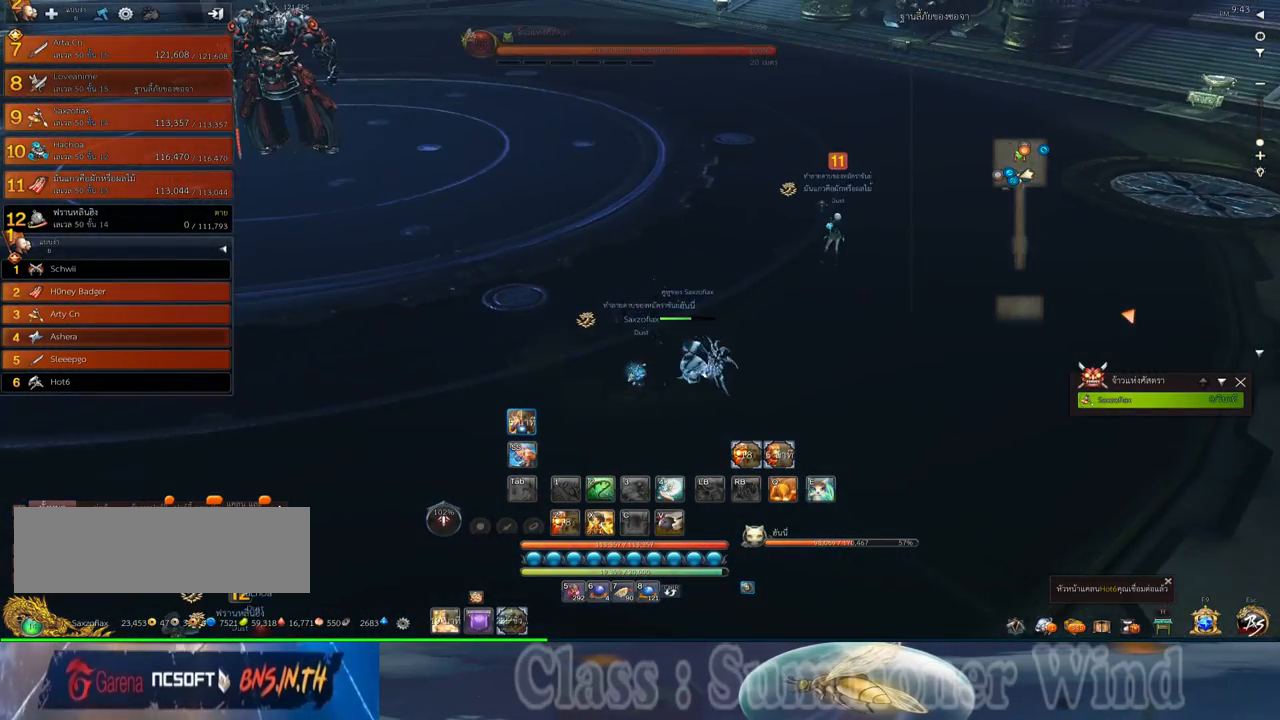
{"keys": ["d", "w"], "mouse": [], "events": [[50, "d", "down"], [50, "mouse_middle", "up"]]}
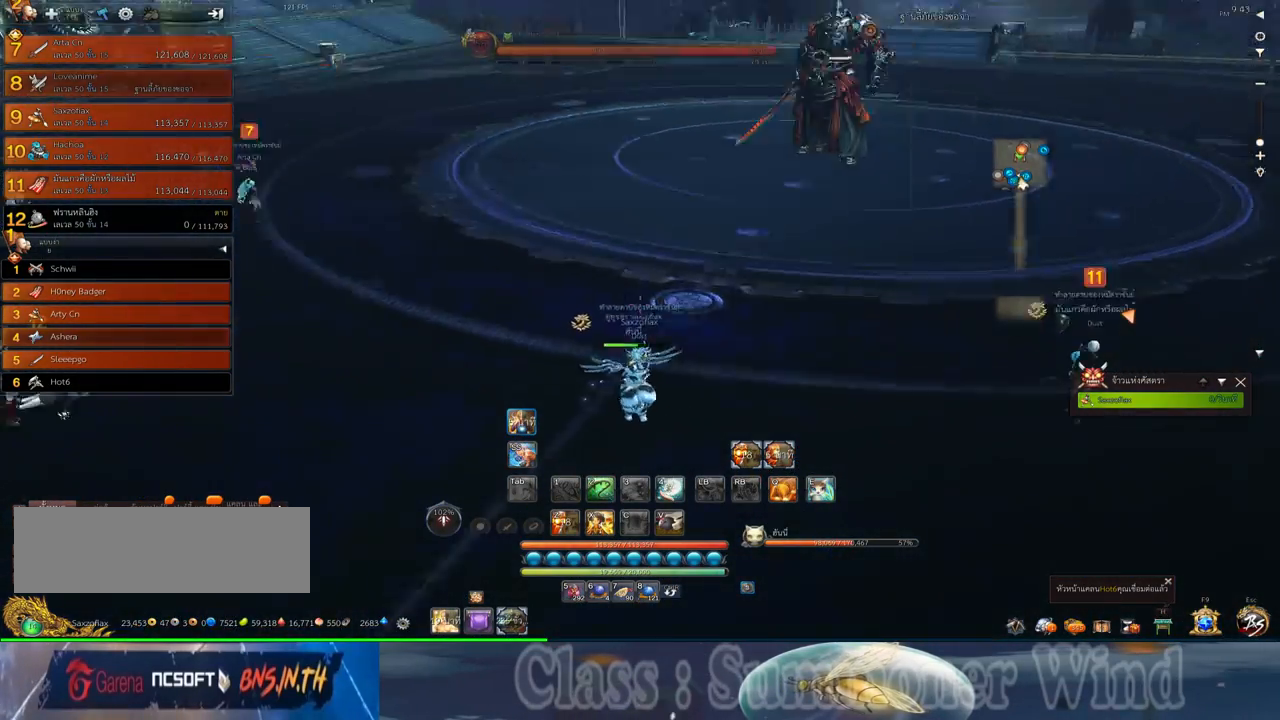
{"keys": [], "mouse": [], "events": [[67, "space", "down"], [100, "d", "up"], [100, "w", "up"], [200, "space", "up"]]}
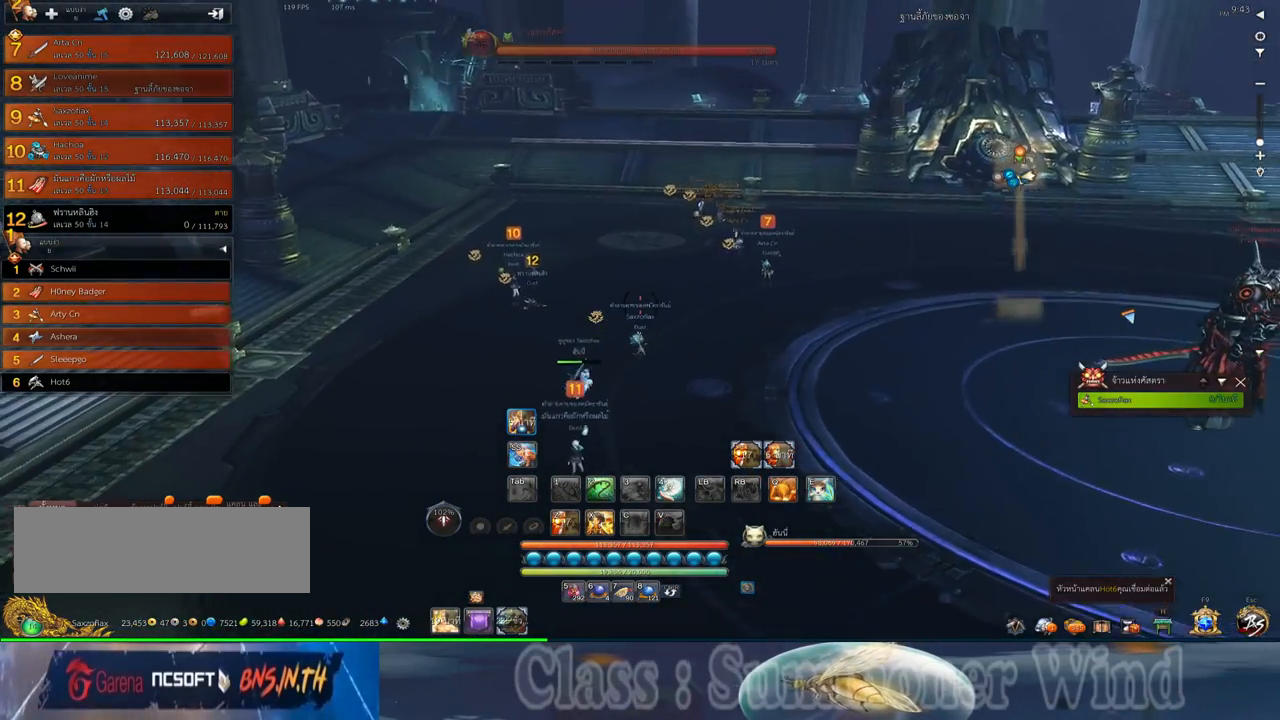
{"keys": [], "mouse": [], "events": [[83, "mouse_middle", "down"], [217, "mouse_middle", "up"]]}
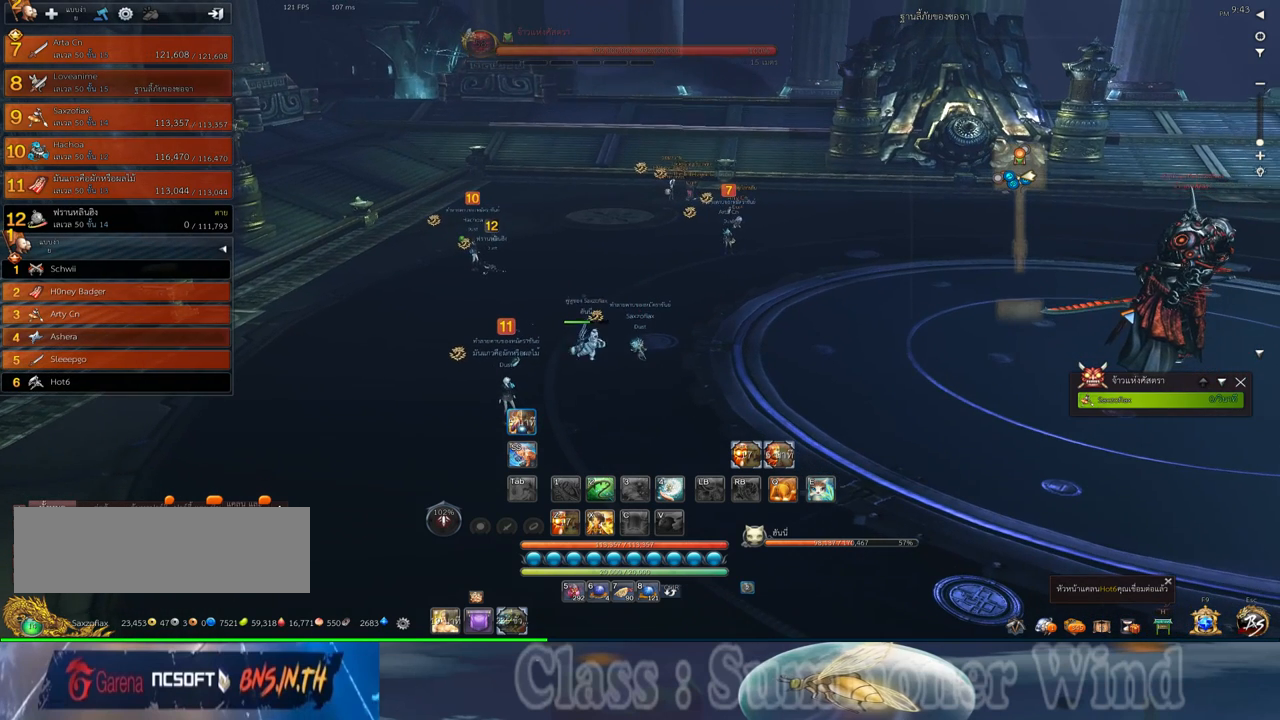
{"keys": [], "mouse": [], "events": []}